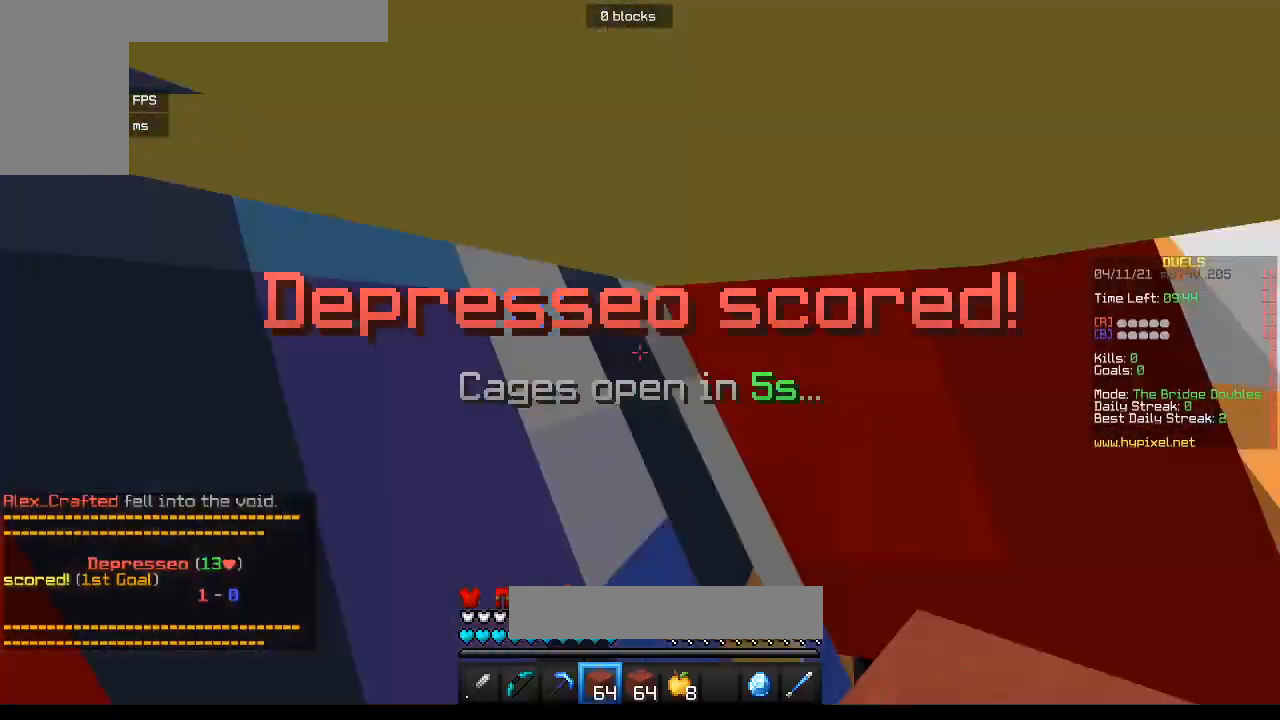
Gameplay with keyboard and mouse; each line is a JSON object with the keys and mouse buttons held at the frame after it. "events" lists presses ("down") and releases ("up") of "a", "d", "s", "w", "mouse_left" and "mouse_right" between this image and that frame as [ms after this image, input, new state], when the widget could be followed in between. "mouse_left", "mouse_right" = the "left", "right" buttons of the "mouse" list. No other keys are recorded. Fast repeated clicks can show as one long hold. Mouse movement is not recorded.
{"keys": [], "mouse": [], "events": []}
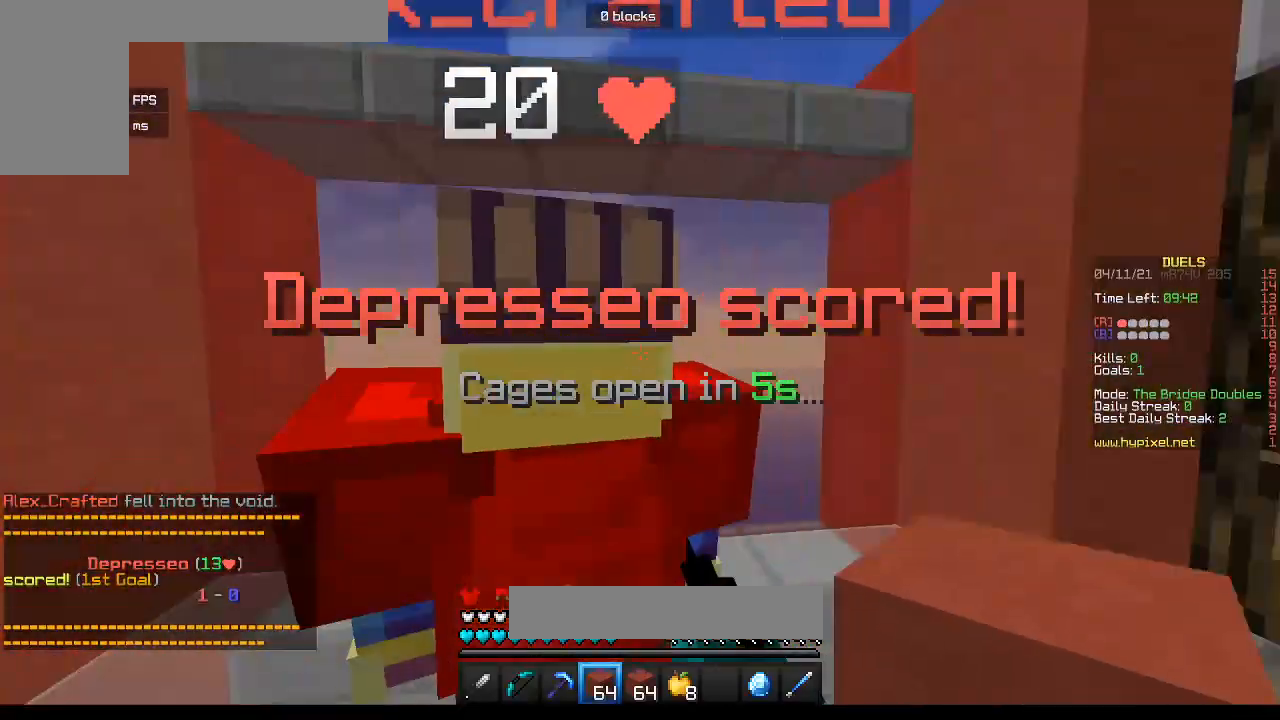
{"keys": [], "mouse": [], "events": []}
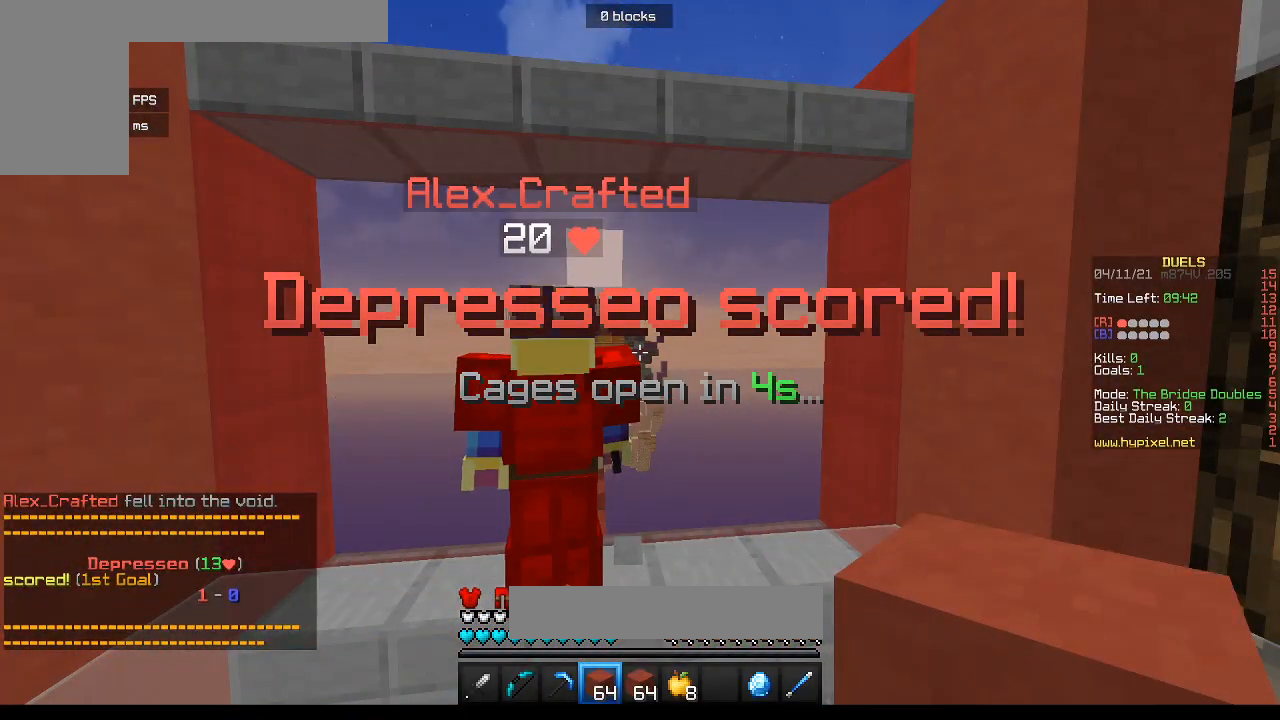
{"keys": [], "mouse": [], "events": []}
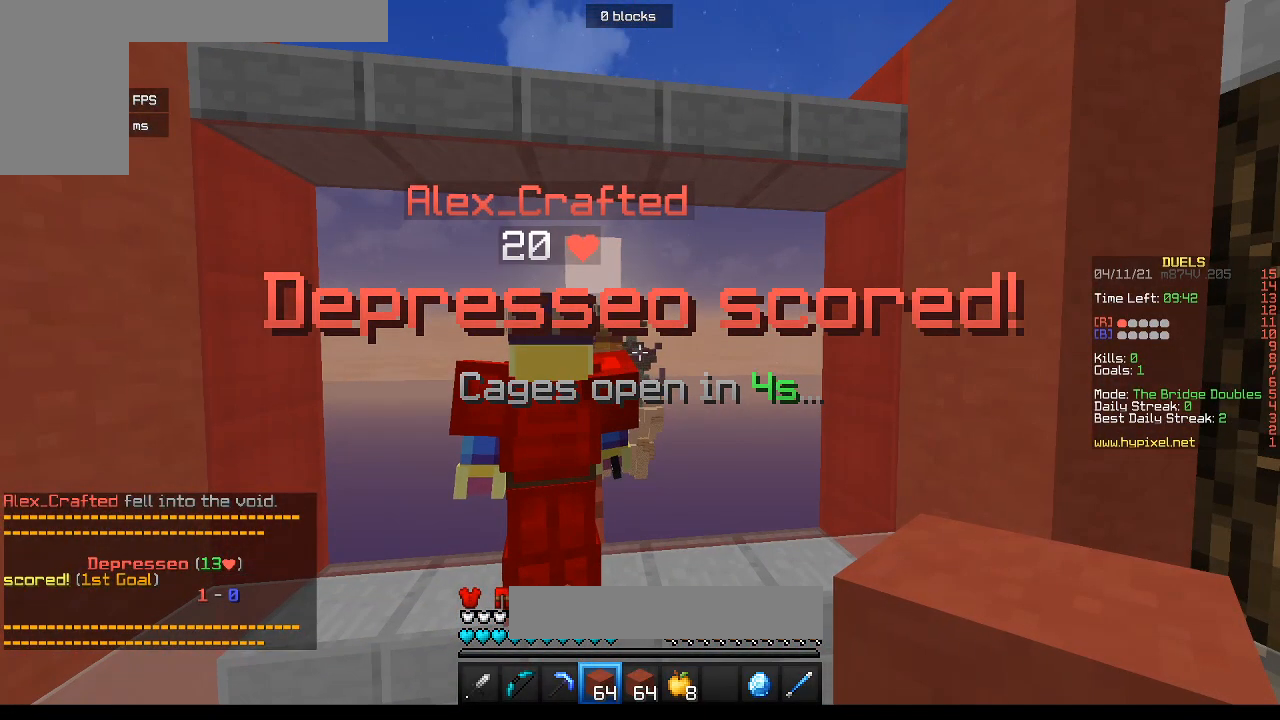
{"keys": [], "mouse": [], "events": []}
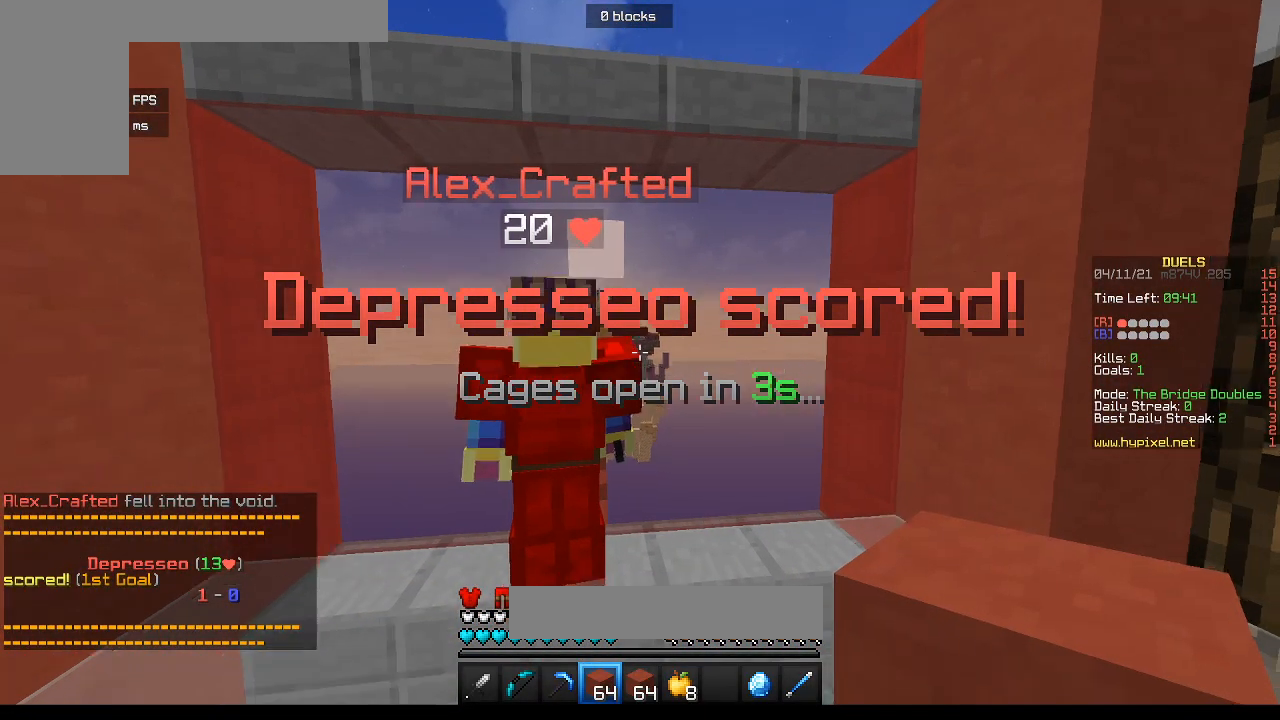
{"keys": ["w"], "mouse": [], "events": [[367, "w", "down"]]}
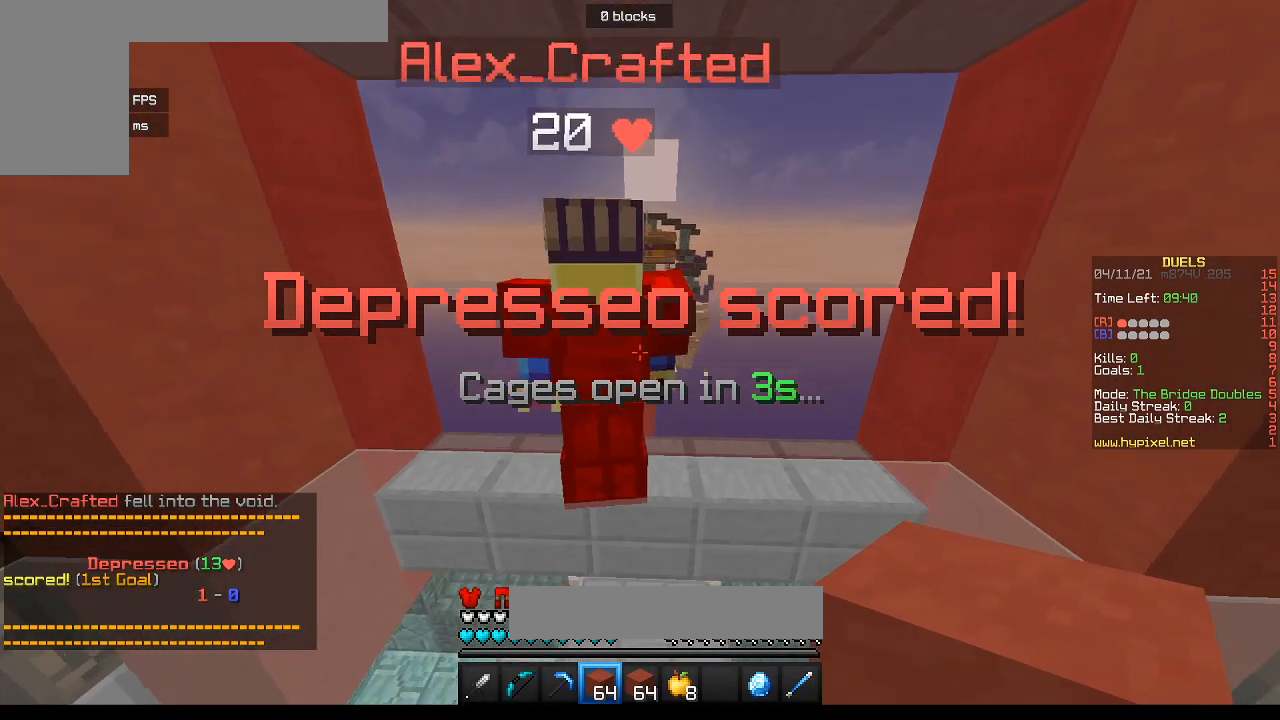
{"keys": [], "mouse": [], "events": [[50, "w", "up"]]}
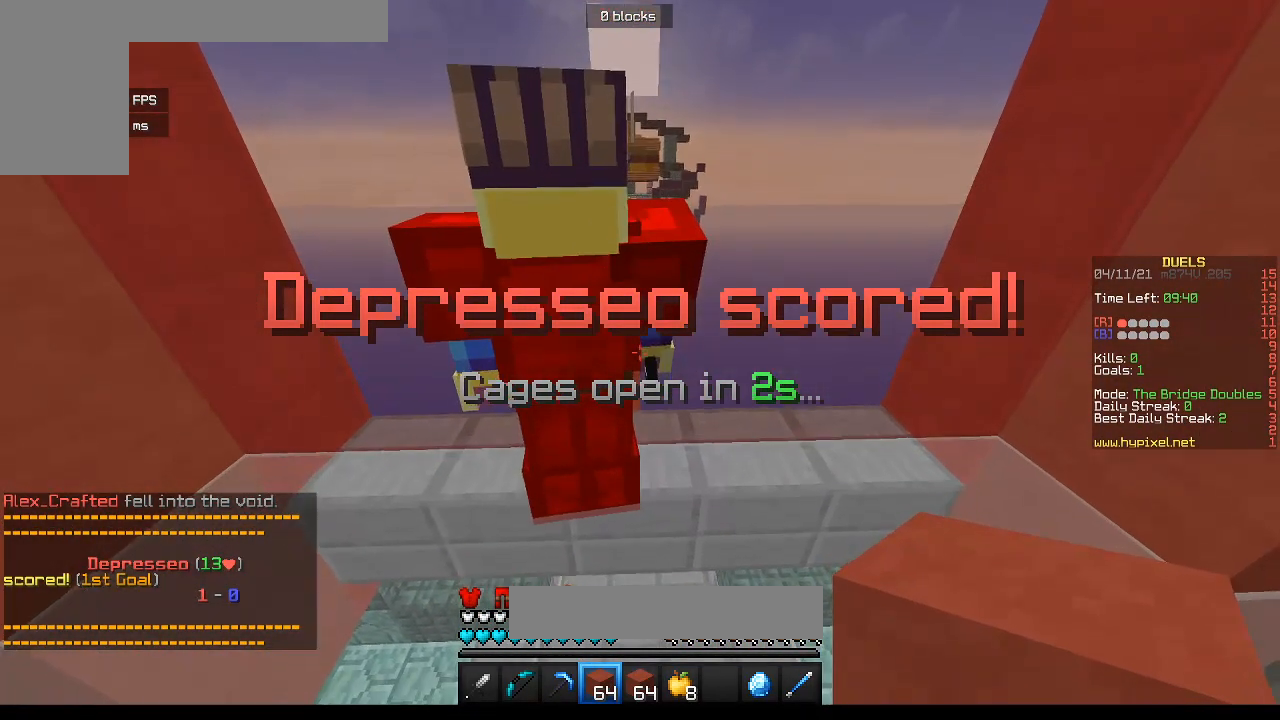
{"keys": ["w"], "mouse": [], "events": [[300, "w", "down"]]}
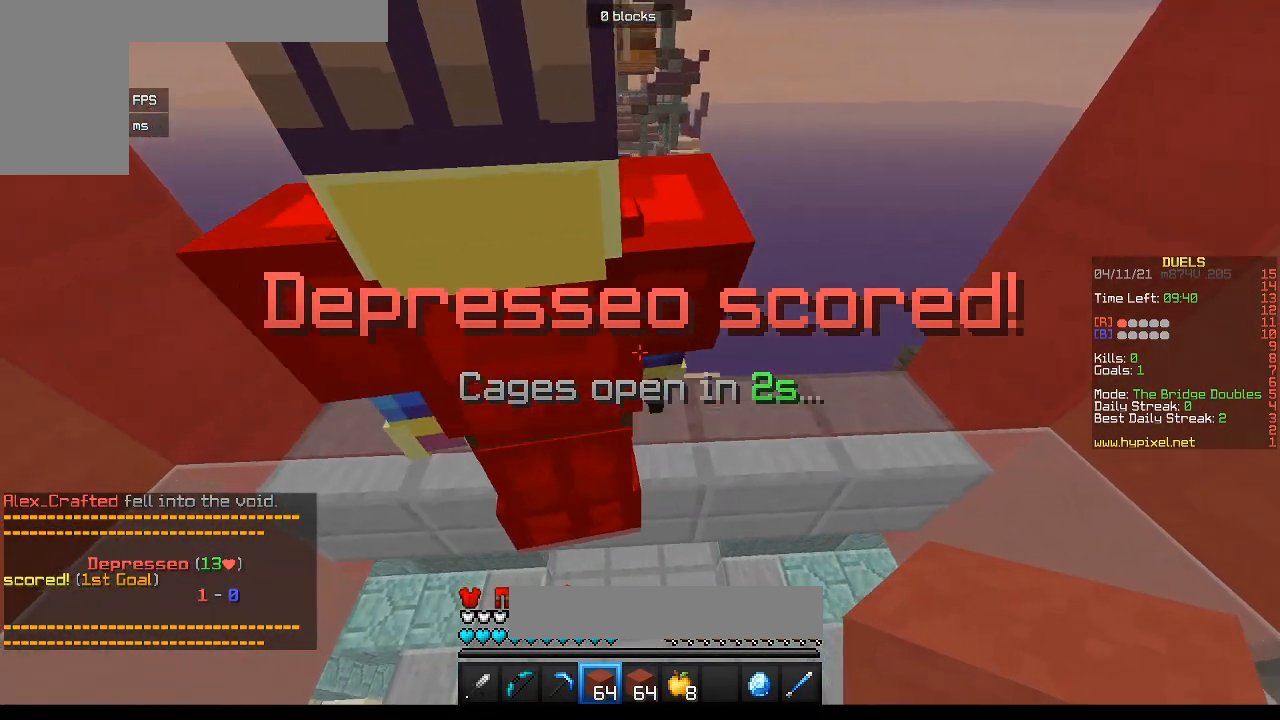
{"keys": [], "mouse": [], "events": [[17, "w", "up"]]}
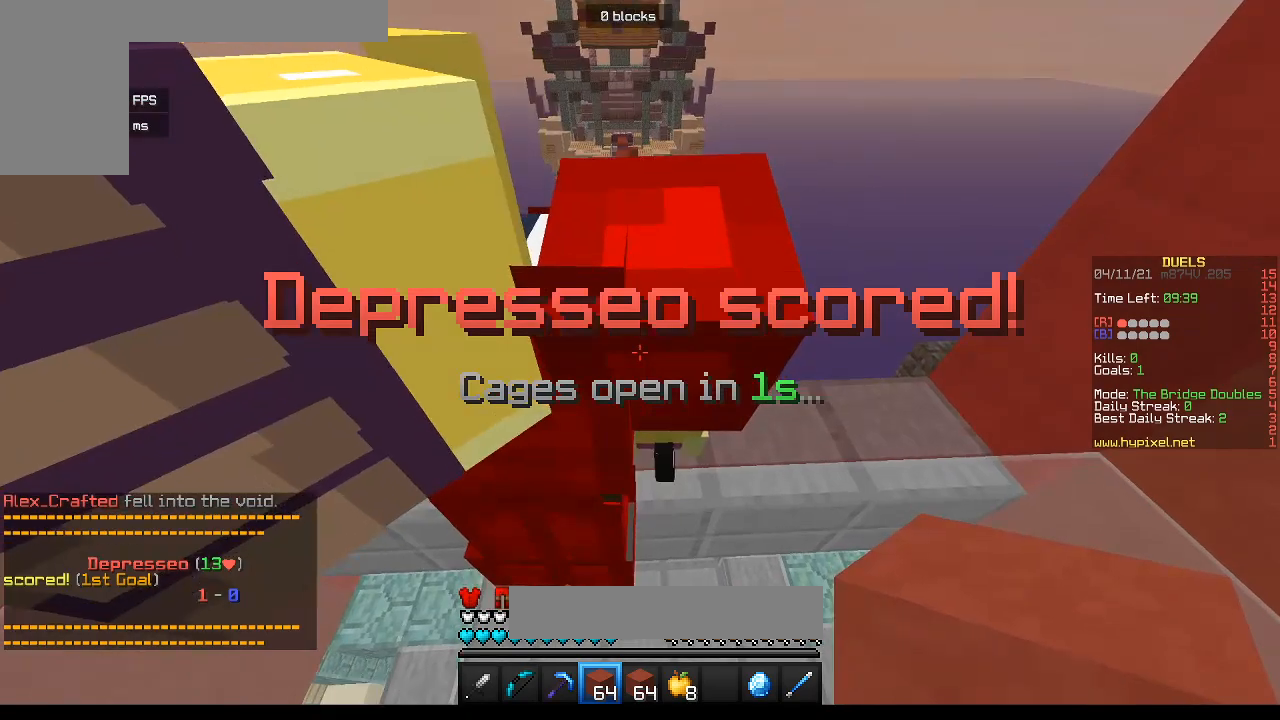
{"keys": ["w"], "mouse": [], "events": [[67, "w", "down"]]}
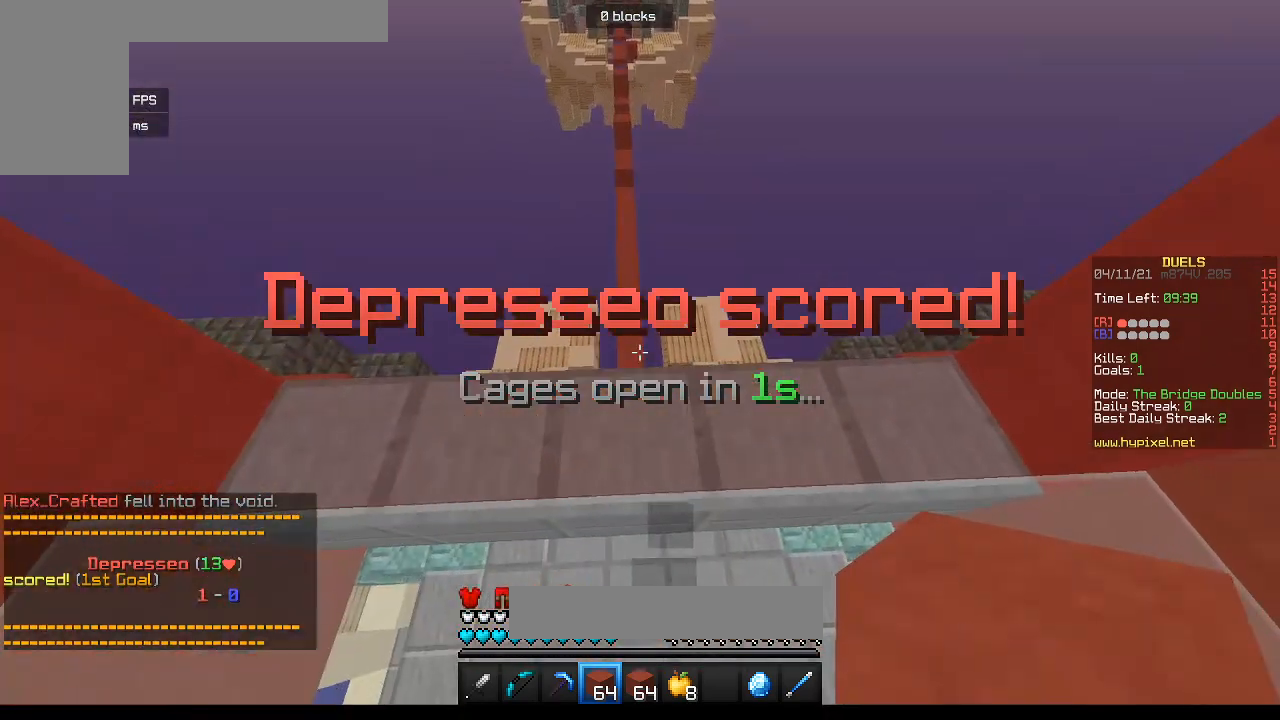
{"keys": ["w"], "mouse": [], "events": []}
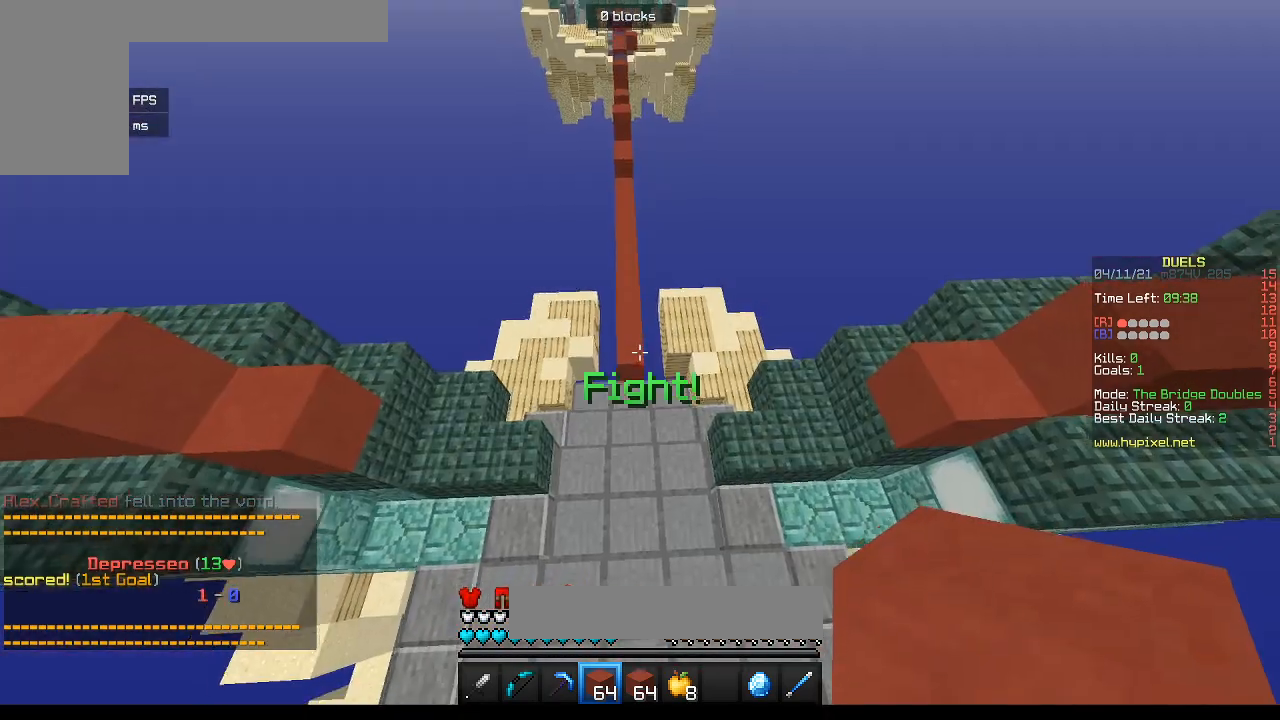
{"keys": ["w"], "mouse": [], "events": []}
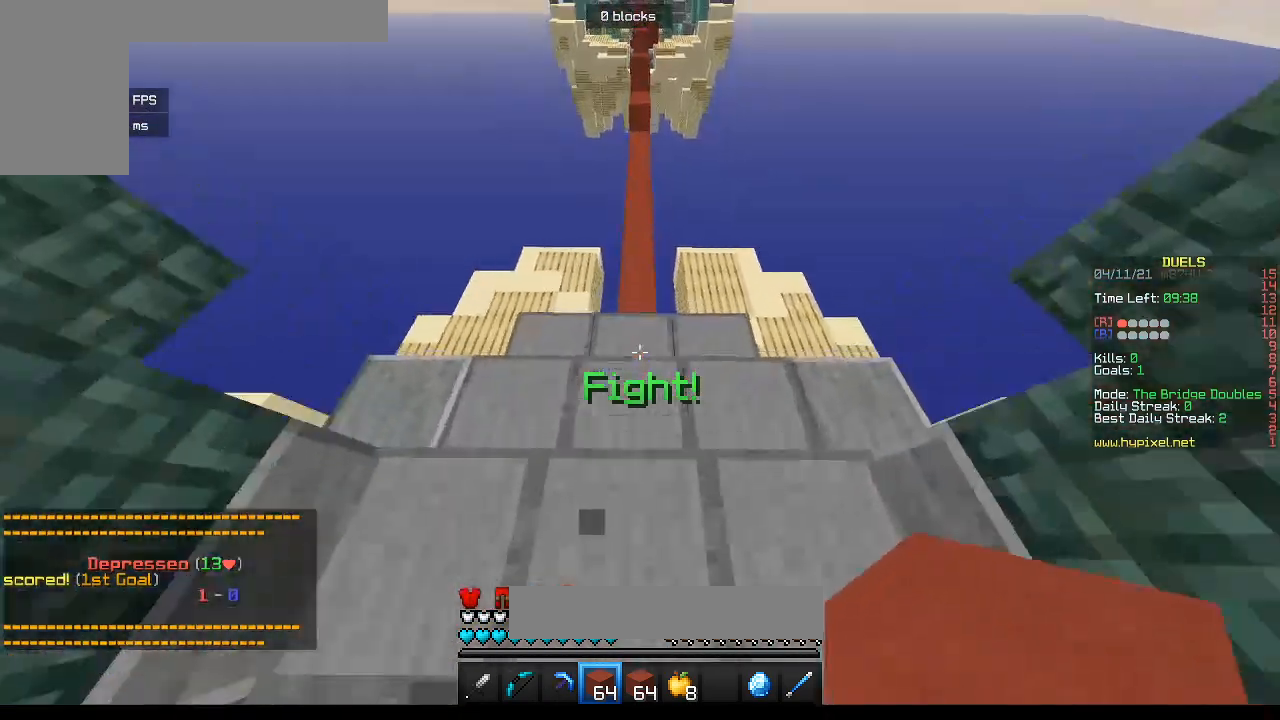
{"keys": ["w"], "mouse": [], "events": []}
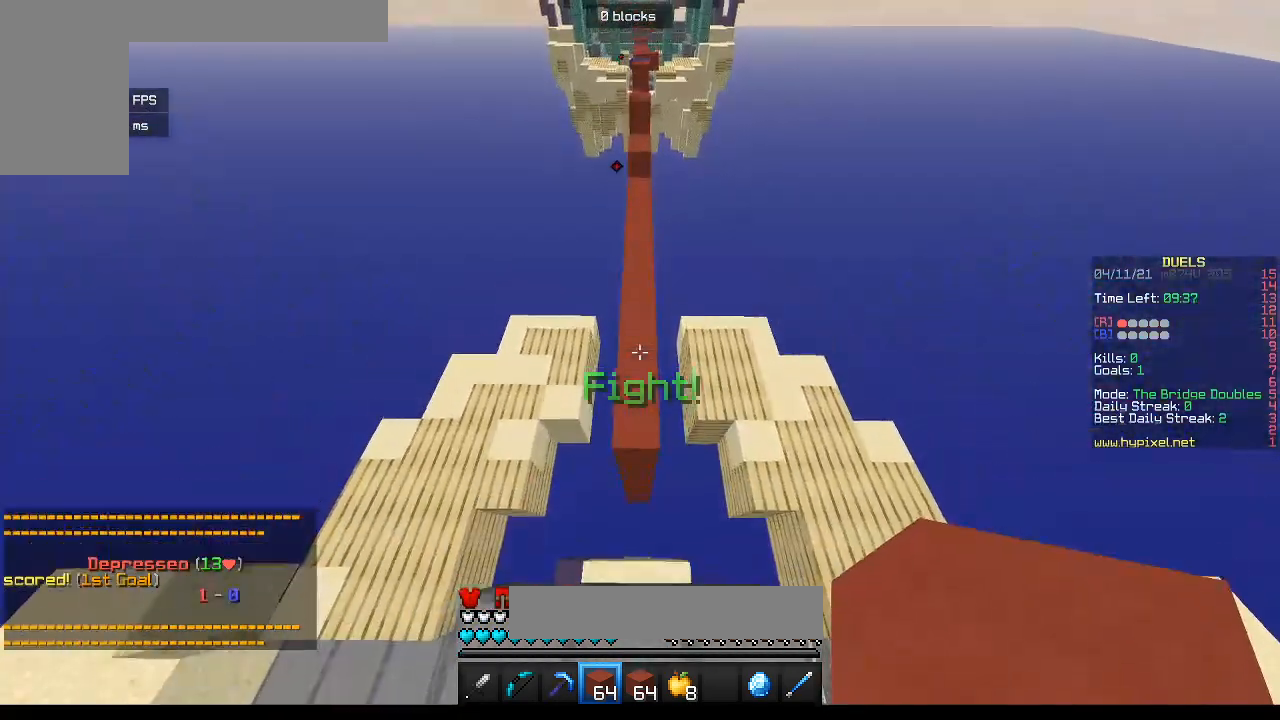
{"keys": ["w"], "mouse": [], "events": []}
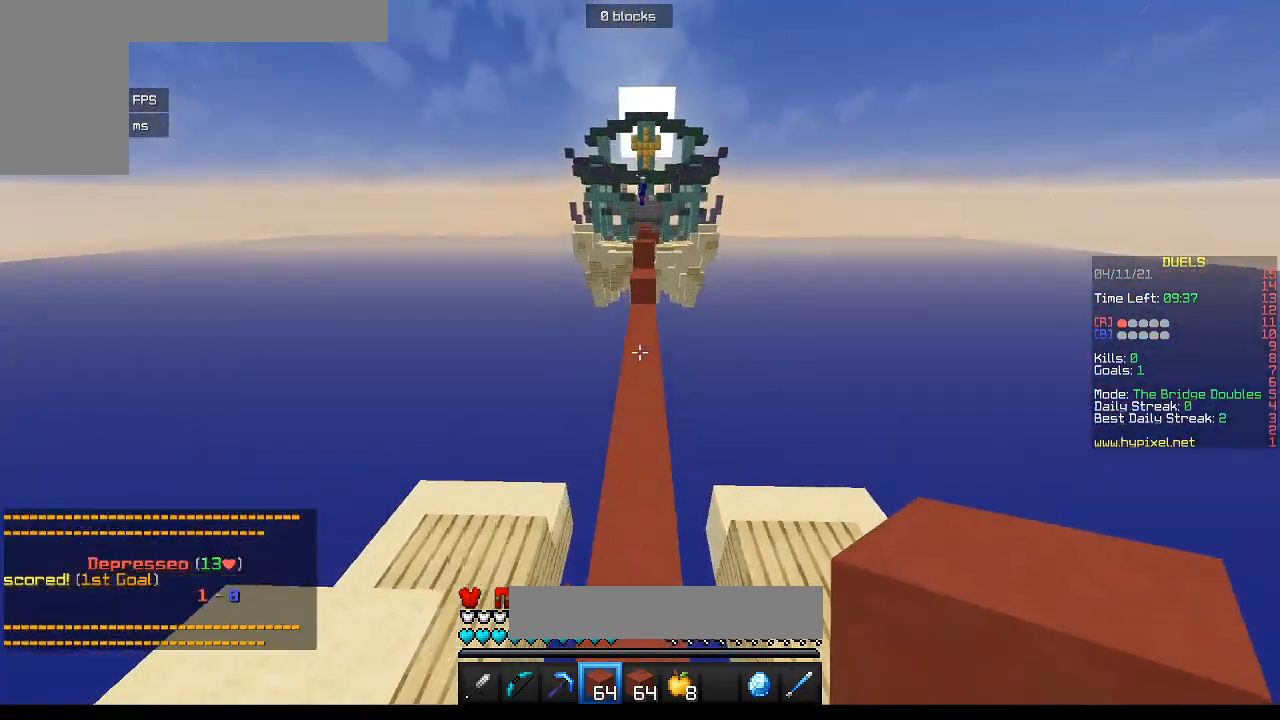
{"keys": ["w"], "mouse": [], "events": []}
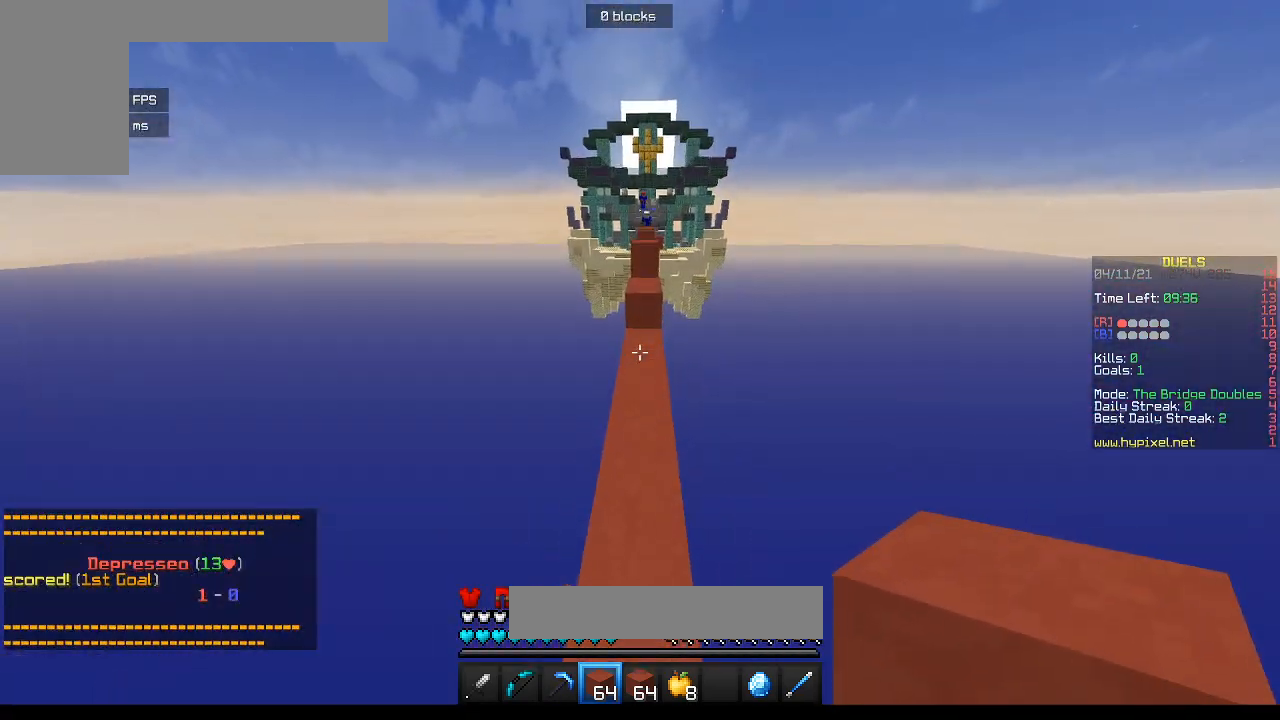
{"keys": ["w"], "mouse": [], "events": []}
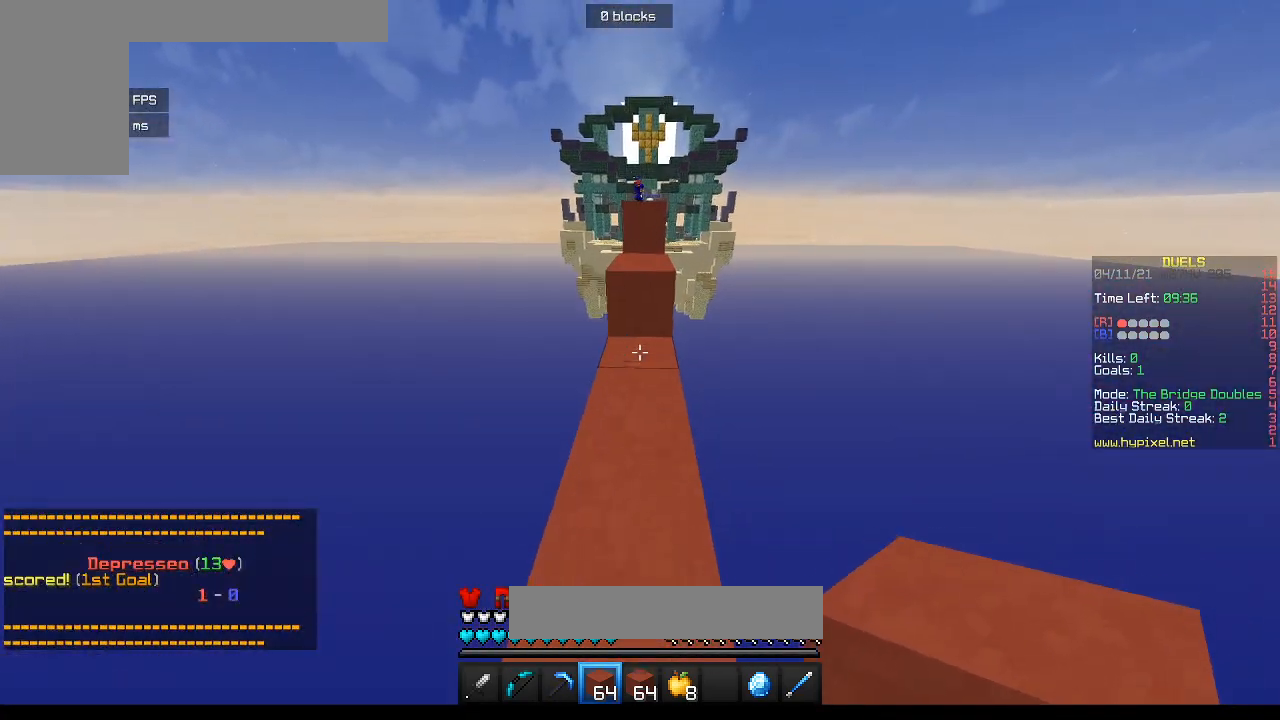
{"keys": ["w"], "mouse": [], "events": [[183, "mouse_right", "down"], [350, "mouse_right", "up"]]}
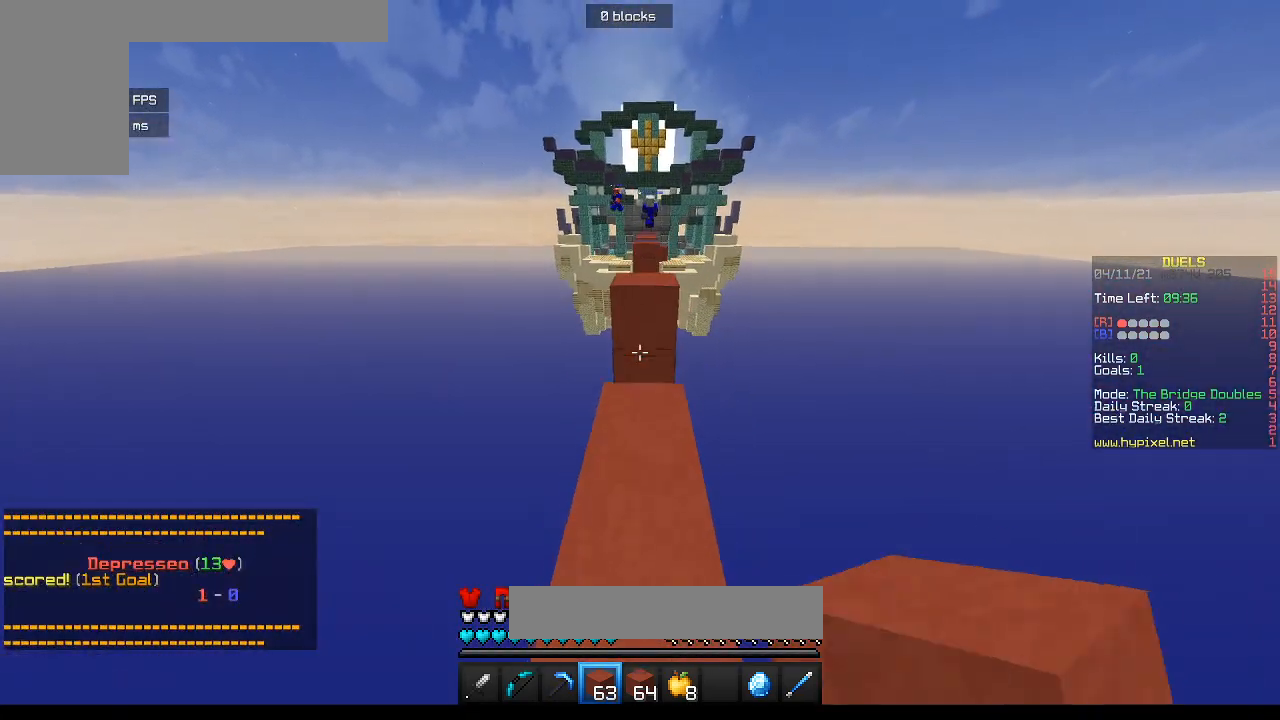
{"keys": ["w"], "mouse": [], "events": []}
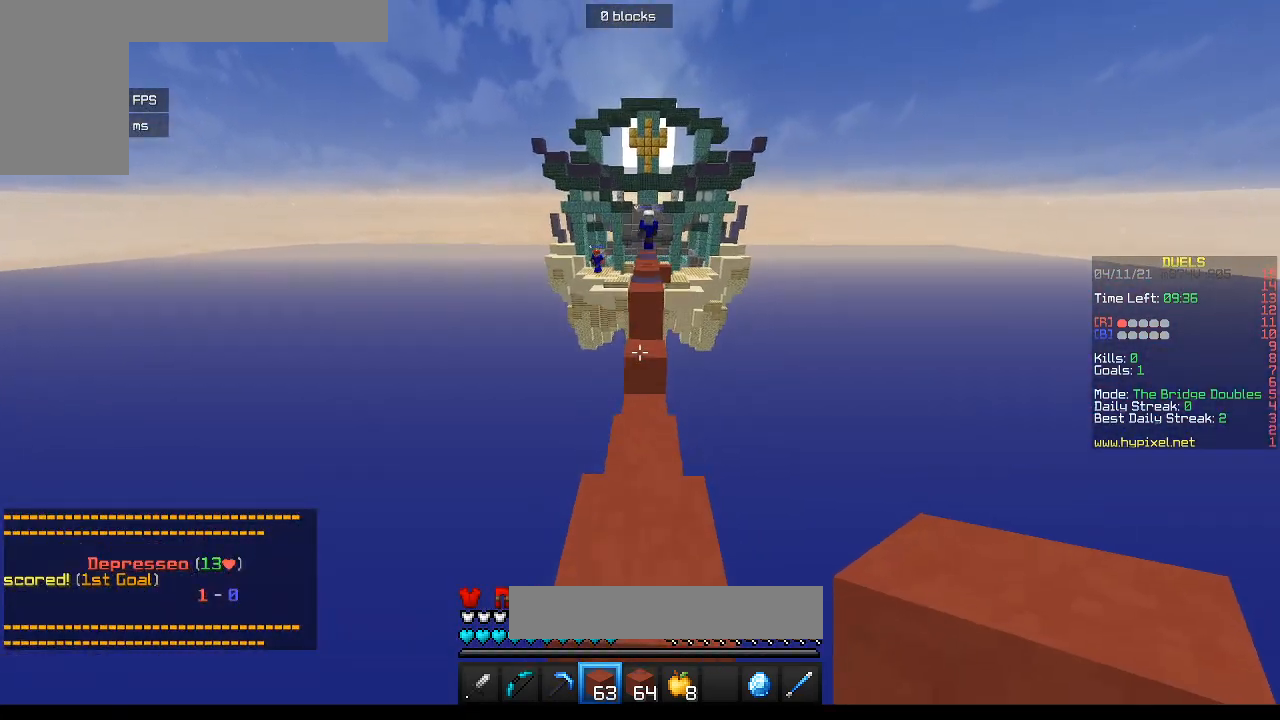
{"keys": ["w"], "mouse": [], "events": []}
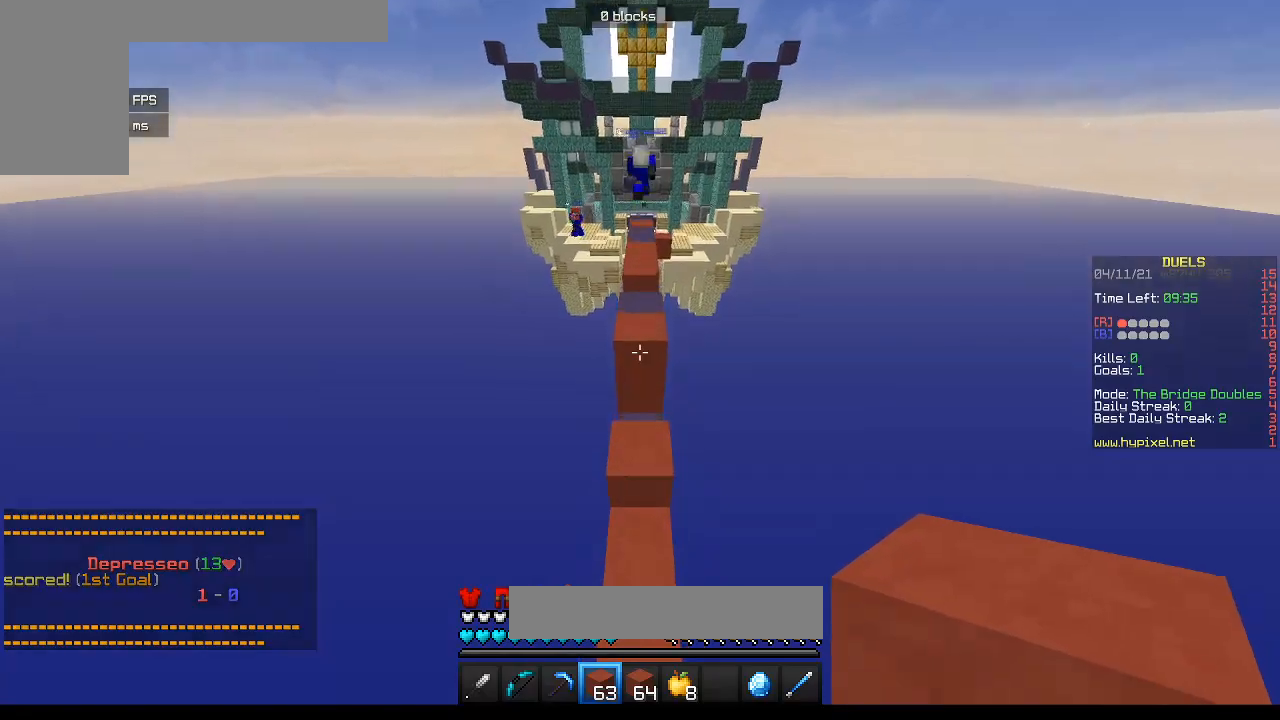
{"keys": ["w"], "mouse": ["right"], "events": [[333, "mouse_right", "down"]]}
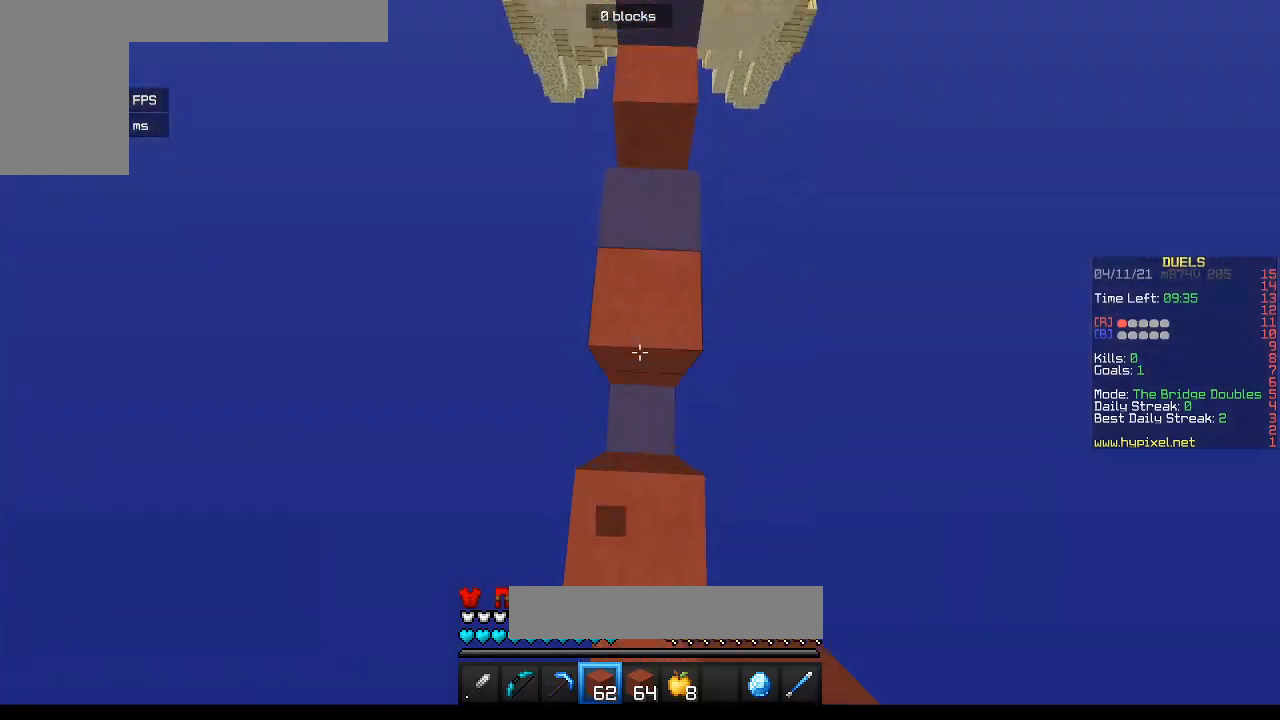
{"keys": ["w"], "mouse": [], "events": [[33, "mouse_right", "up"]]}
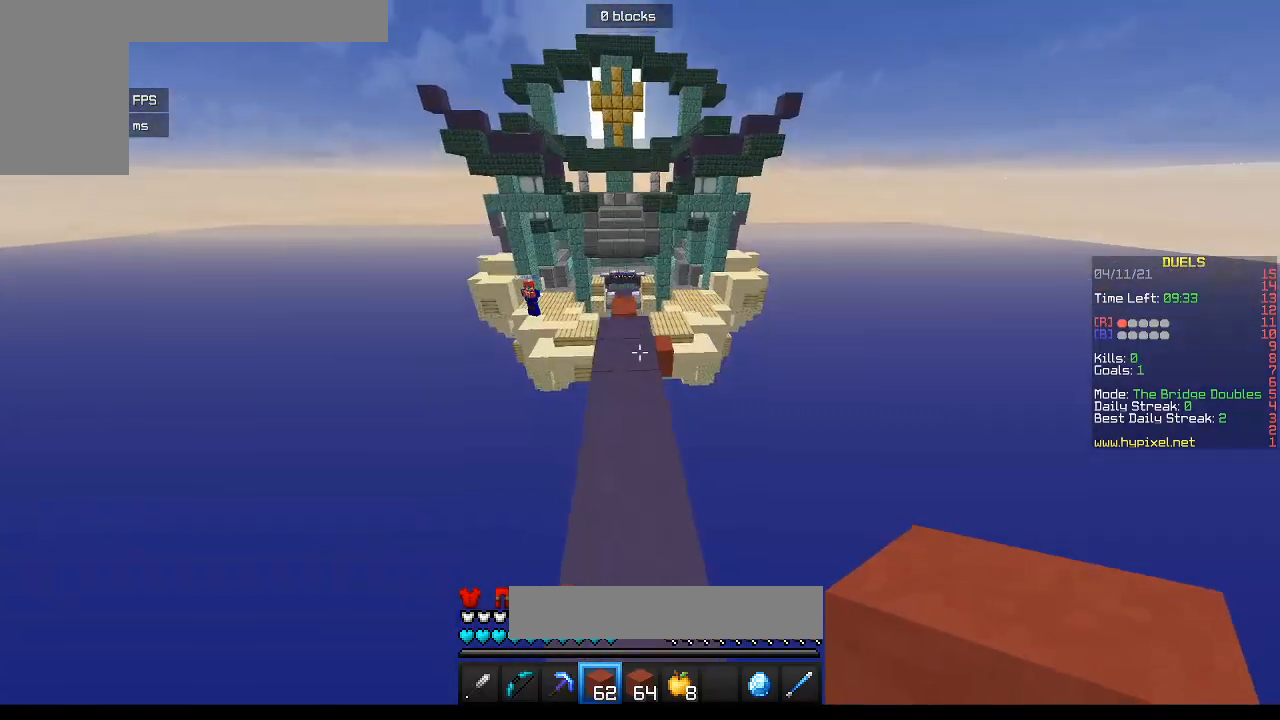
{"keys": ["w"], "mouse": [], "events": []}
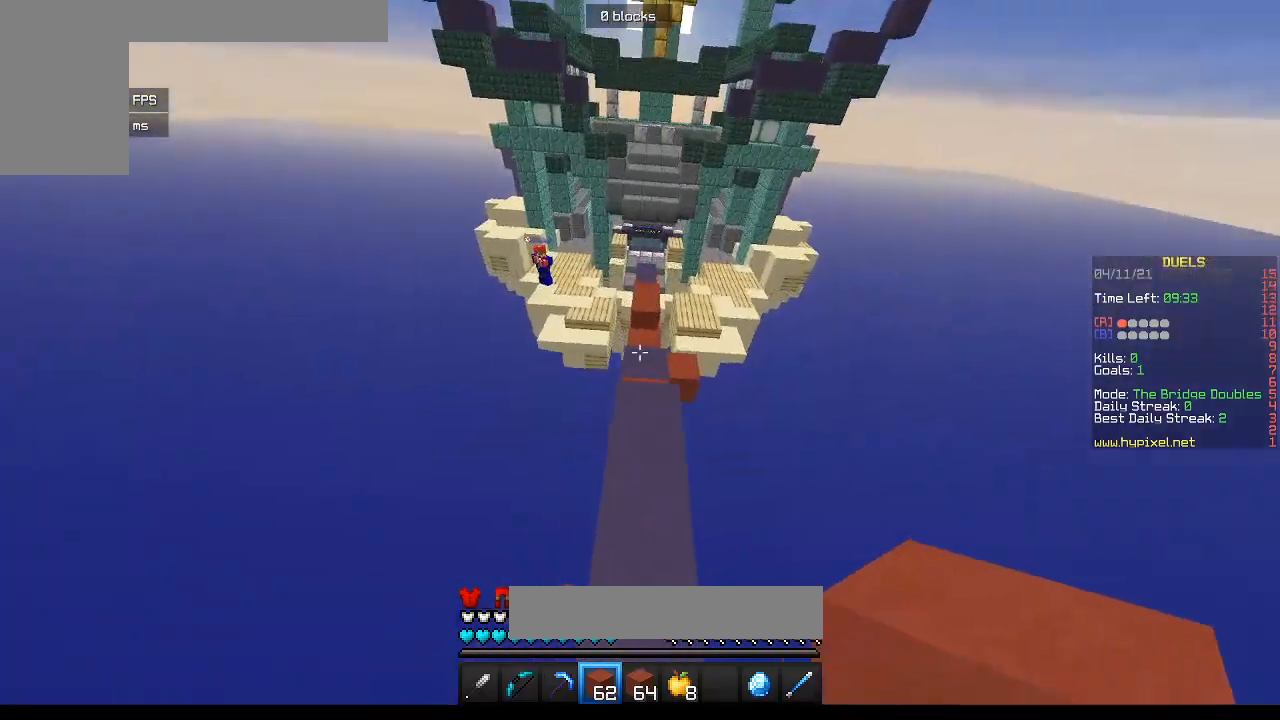
{"keys": ["d", "w"], "mouse": ["right"], "events": [[383, "d", "down"], [500, "mouse_right", "down"]]}
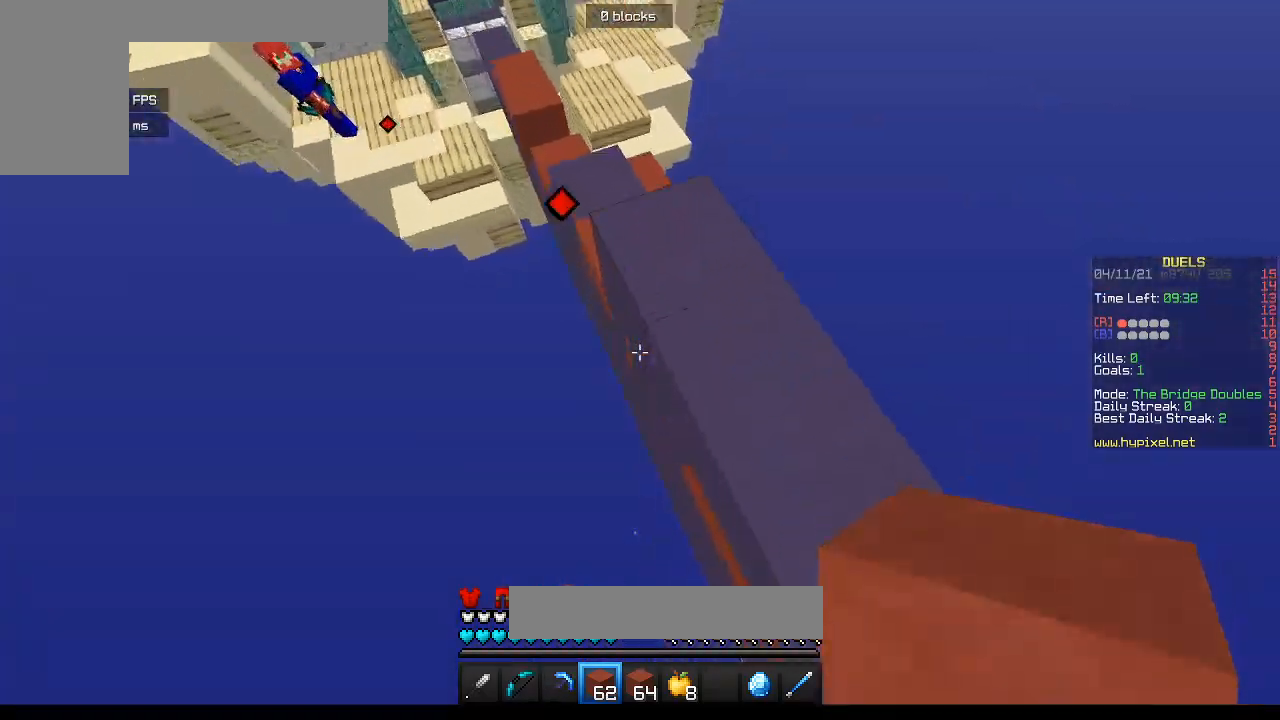
{"keys": ["w"], "mouse": ["right"], "events": [[150, "mouse_right", "up"], [183, "mouse_right", "down"], [233, "d", "up"]]}
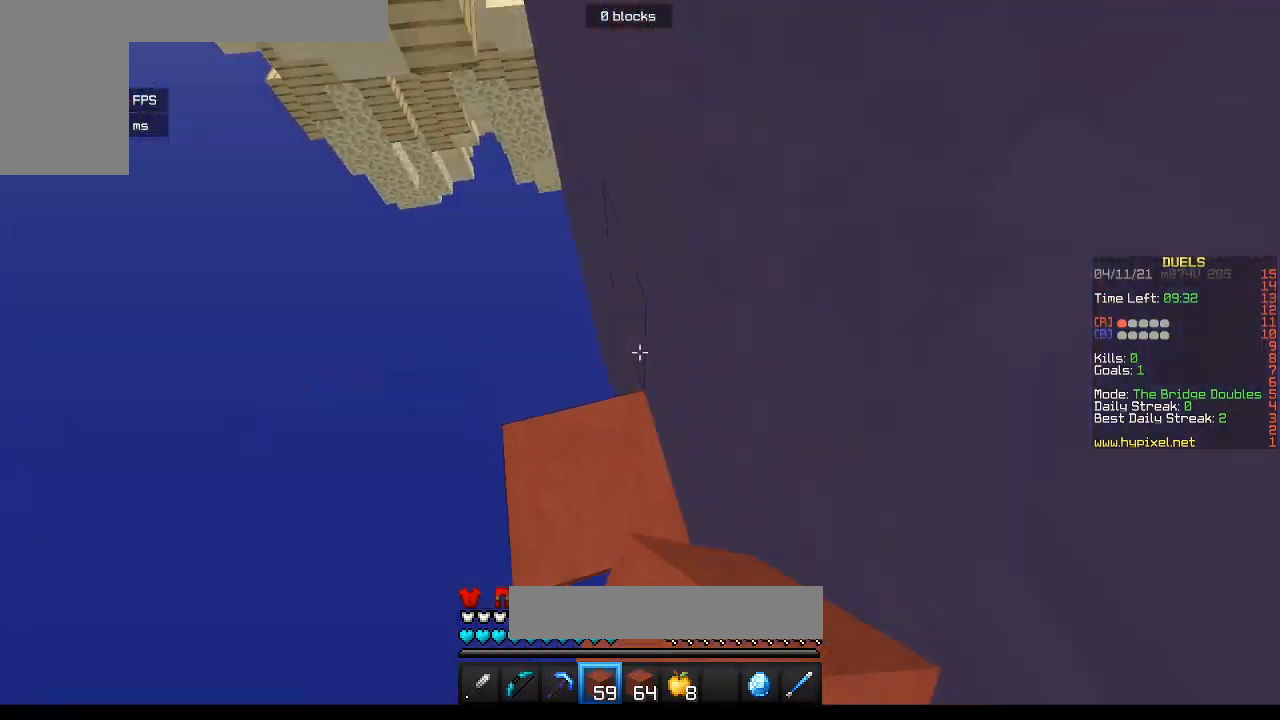
{"keys": ["a", "w"], "mouse": ["right"], "events": [[183, "mouse_right", "up"], [383, "mouse_right", "down"], [467, "a", "down"]]}
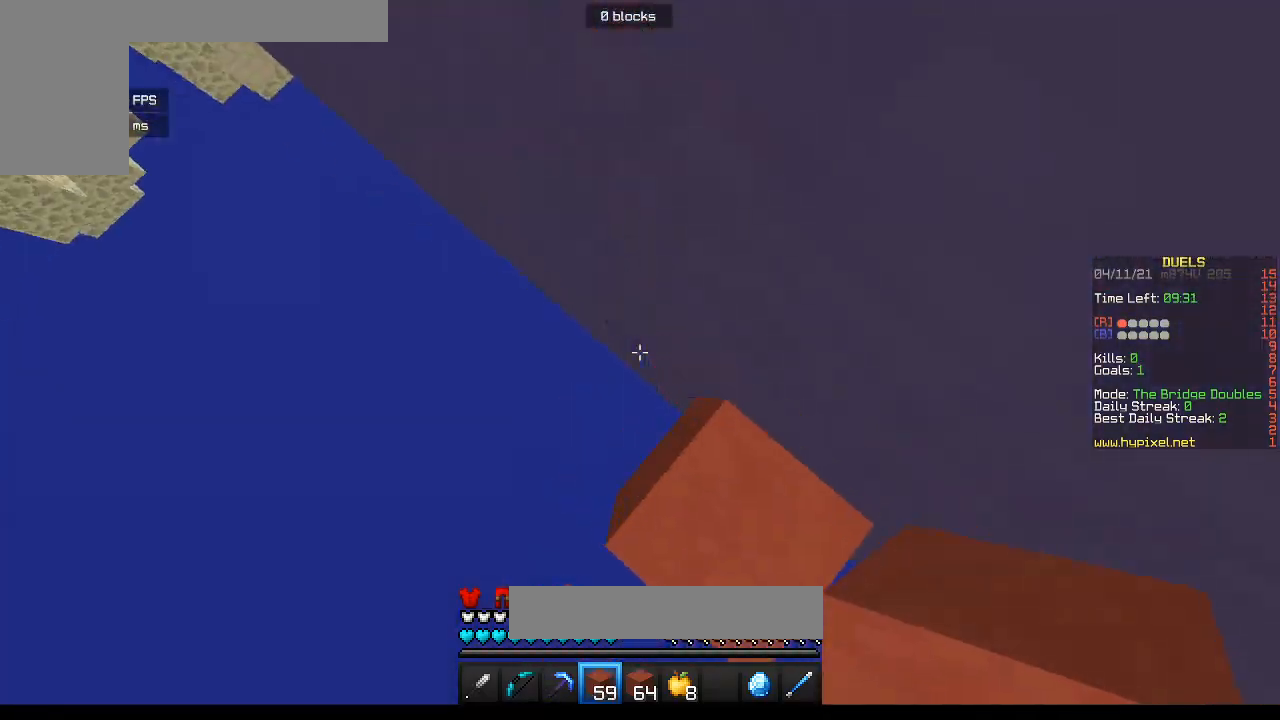
{"keys": ["a", "w"], "mouse": ["right"], "events": []}
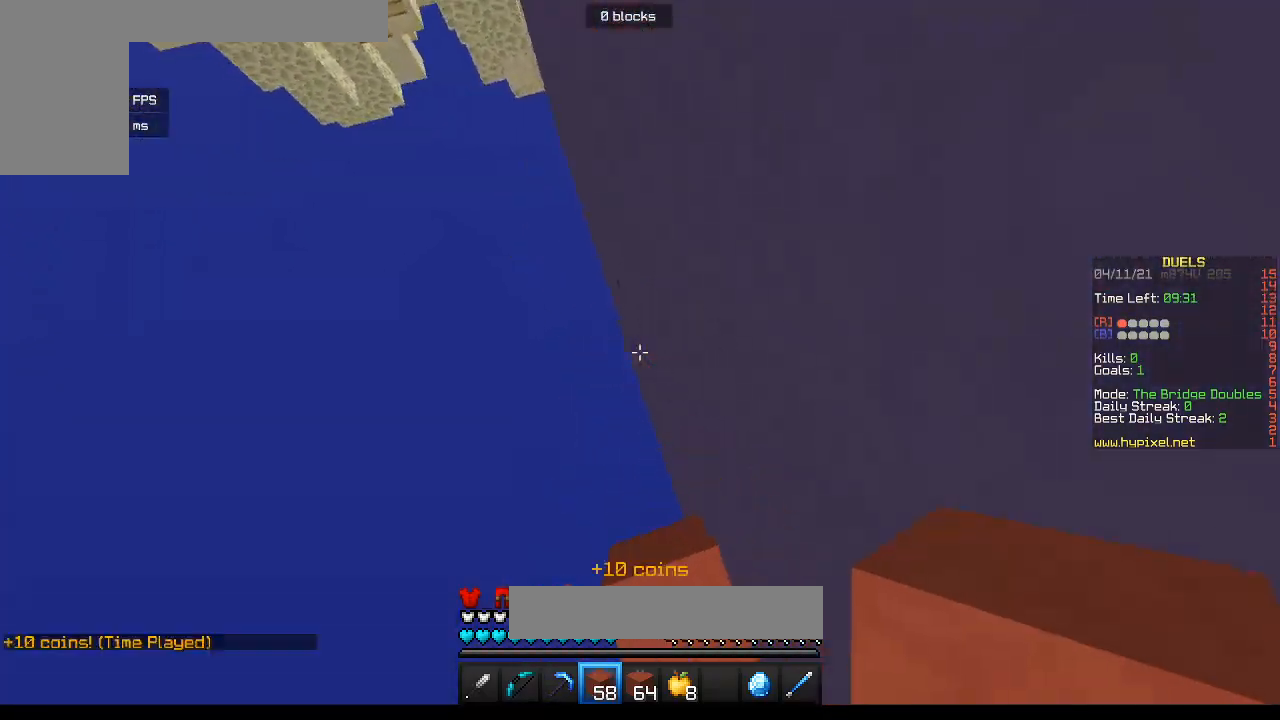
{"keys": ["a", "w"], "mouse": ["right"], "events": [[100, "mouse_right", "up"], [133, "mouse_right", "down"]]}
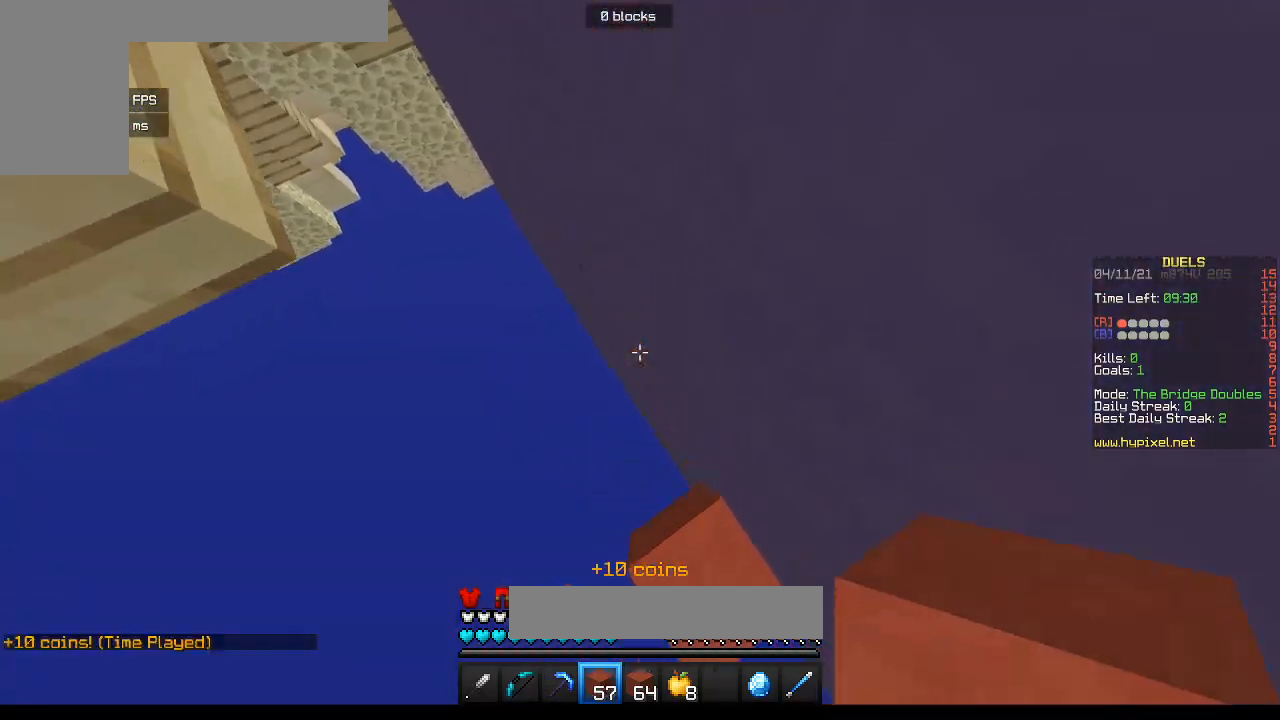
{"keys": ["a", "w"], "mouse": ["right"], "events": []}
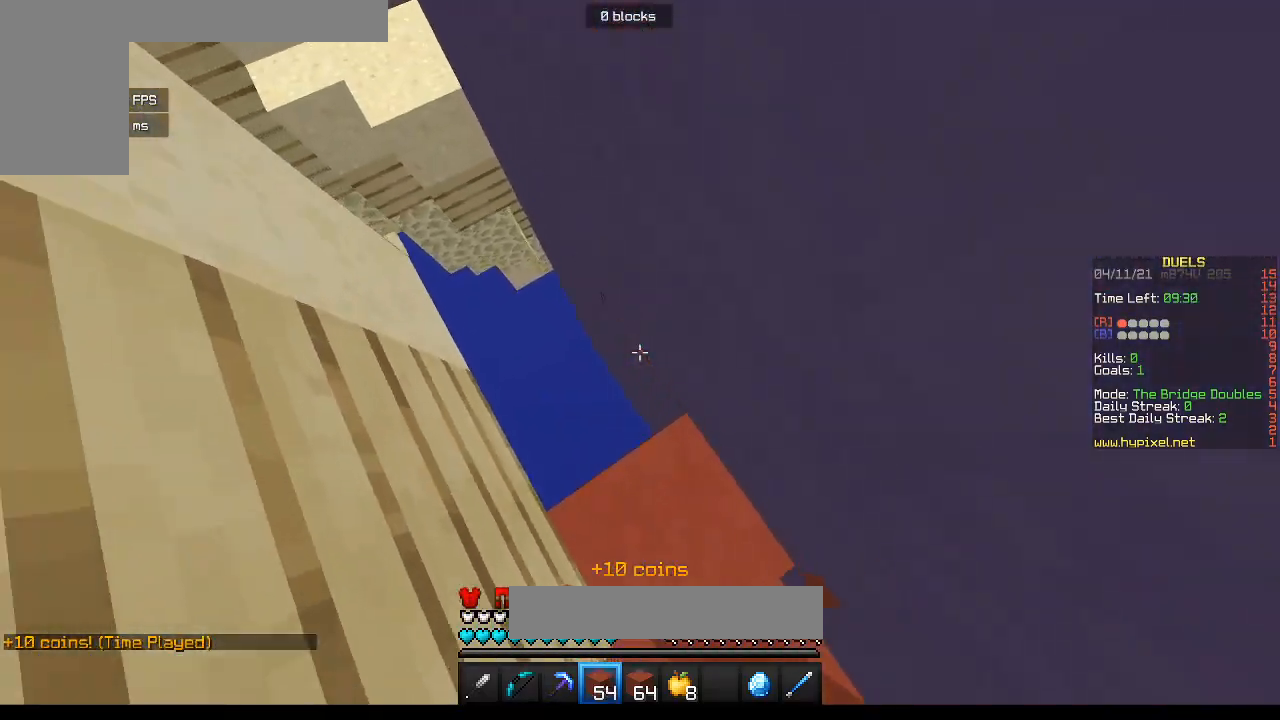
{"keys": ["a", "w"], "mouse": ["right"], "events": [[167, "a", "up"], [267, "a", "down"]]}
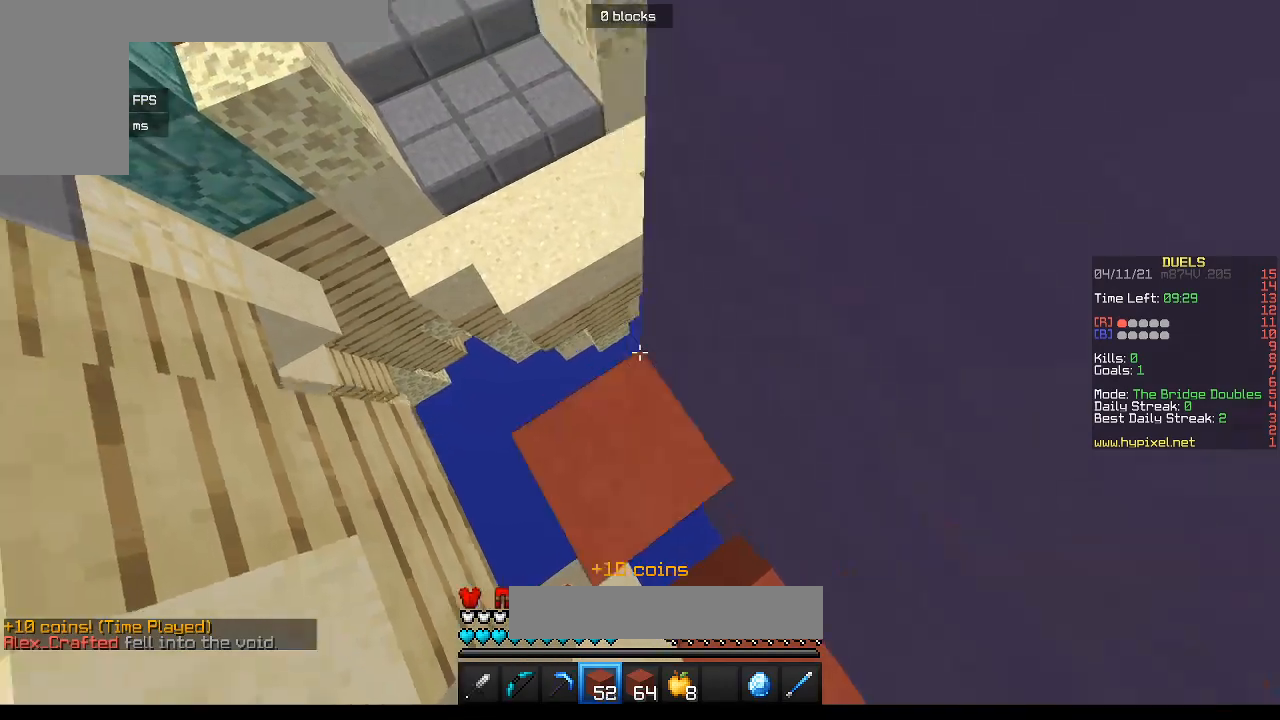
{"keys": ["w"], "mouse": [], "events": [[467, "a", "up"], [500, "mouse_right", "up"]]}